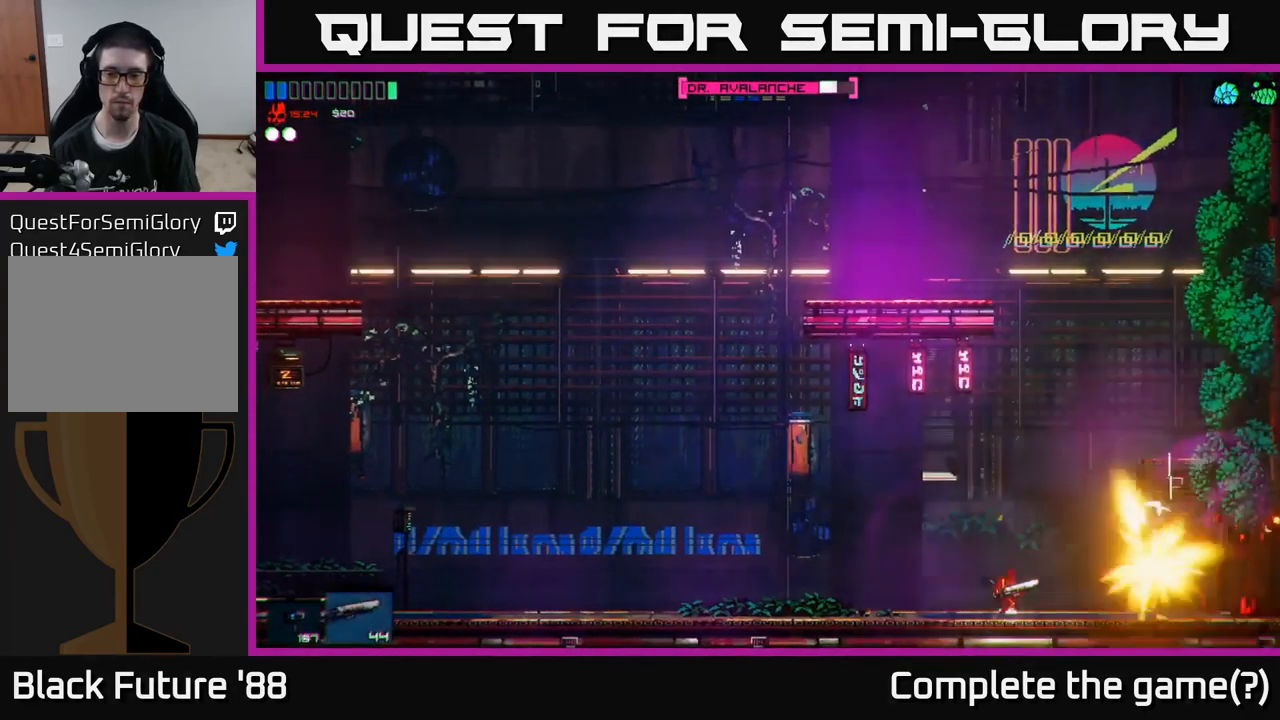
Gameplay with a controller (Xbox layout); each line is a JSON object with the inputs held at the frame after it. "events" lists button and stick changes between this image and that frame as [ms after this image, input, new state], when the widget could be followed in between.
{"buttons": ["R2"], "left_stick": "center", "right_stick": "right", "events": []}
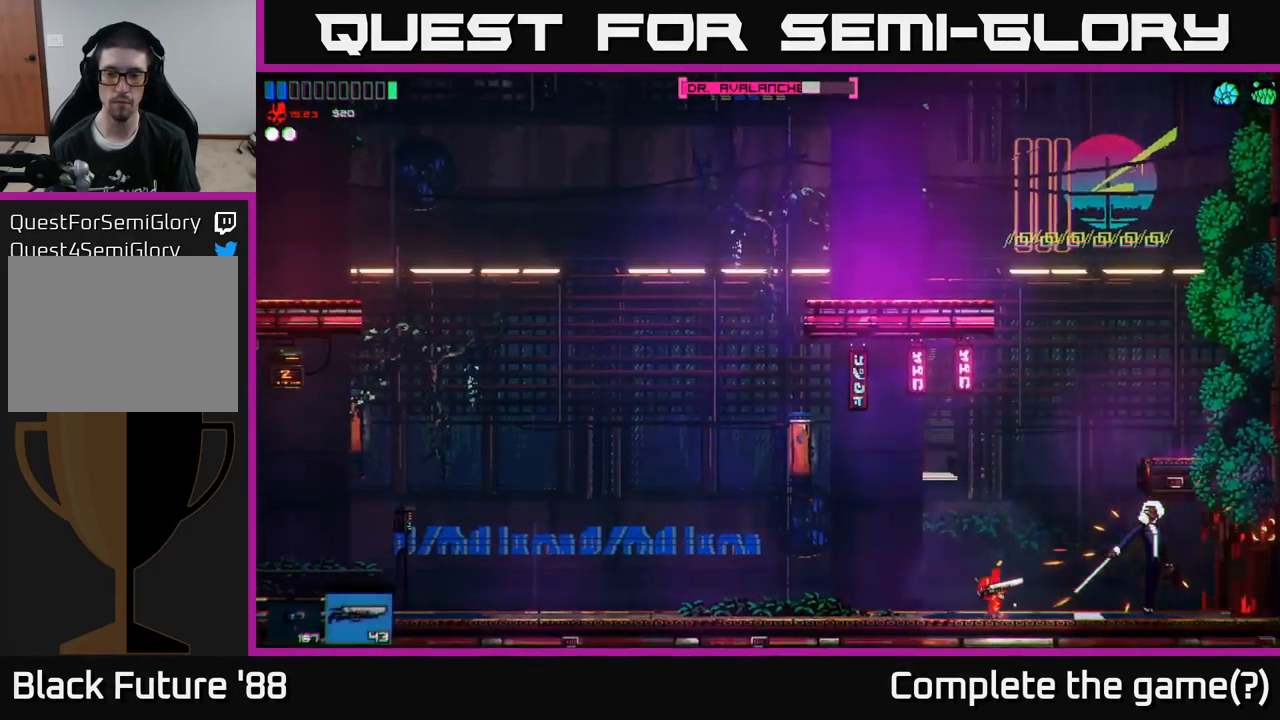
{"buttons": ["R2"], "left_stick": "right", "right_stick": "right", "events": [[384, "left_stick", "right"]]}
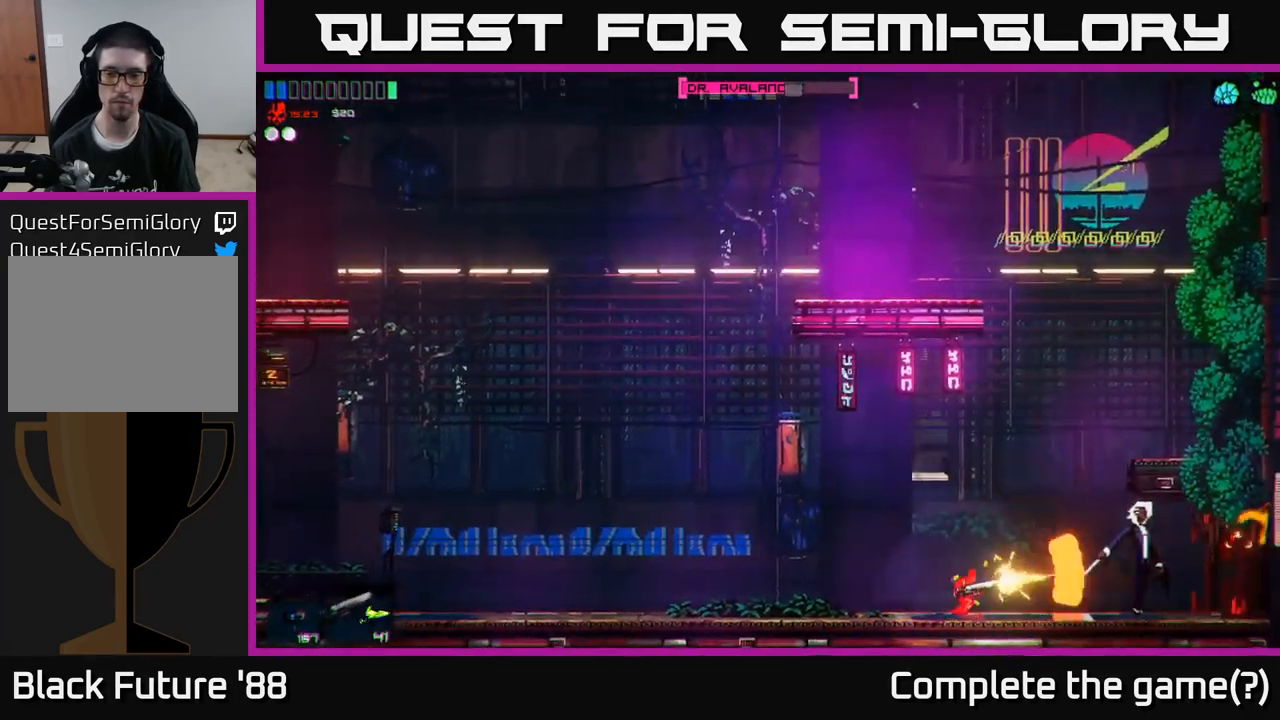
{"buttons": ["R2"], "left_stick": "center", "right_stick": "right", "events": [[117, "left_stick", "center"]]}
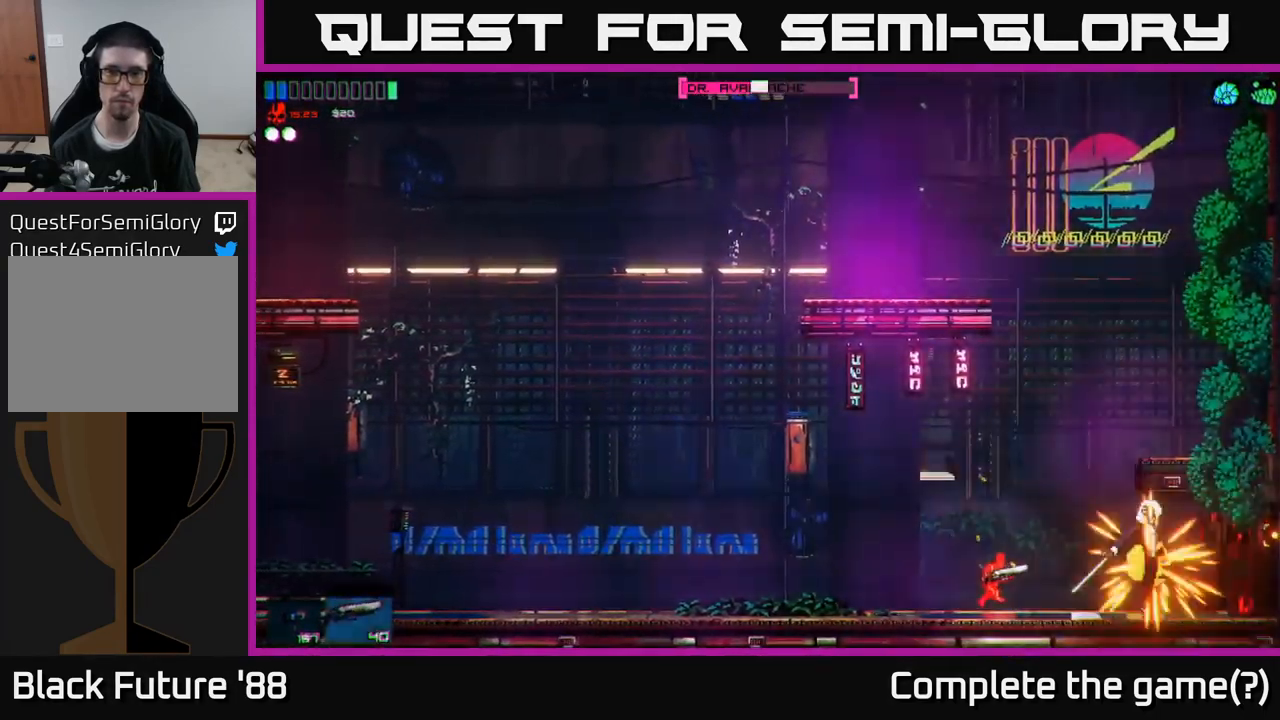
{"buttons": ["R2"], "left_stick": "center", "right_stick": "right", "events": [[350, "left_stick", "right"], [500, "left_stick", "center"]]}
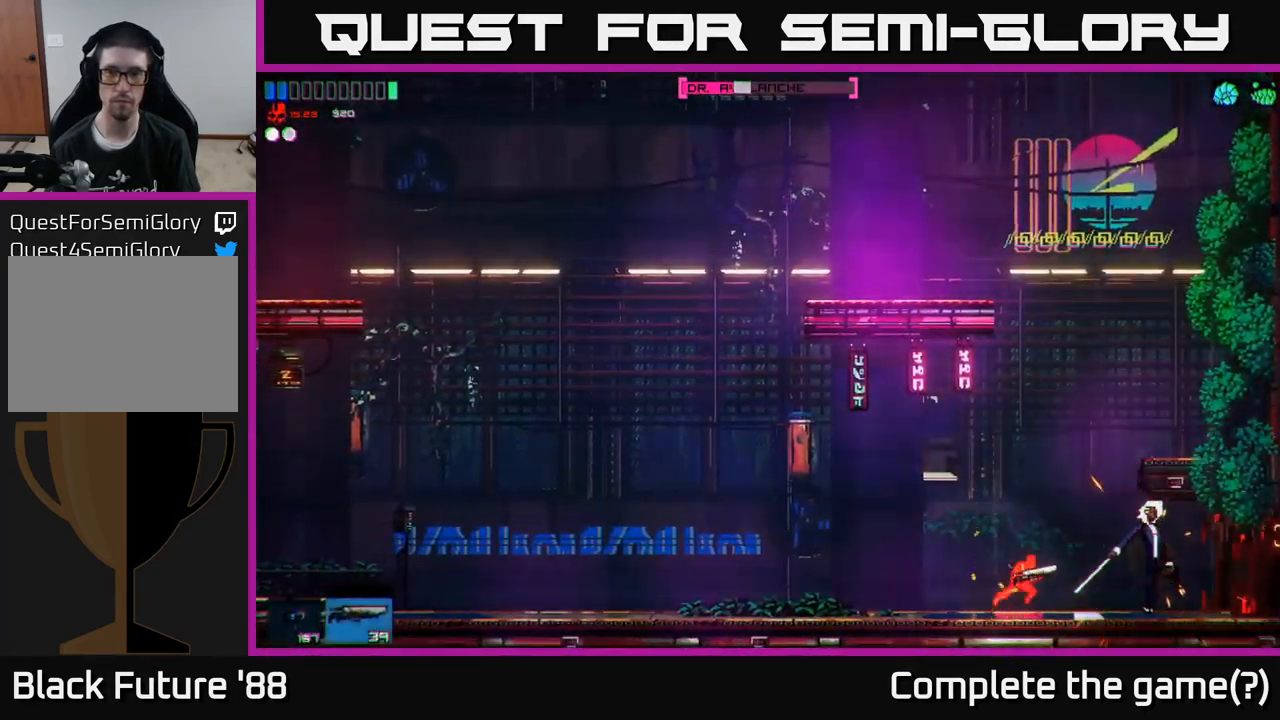
{"buttons": ["R2"], "left_stick": "center", "right_stick": "right", "events": []}
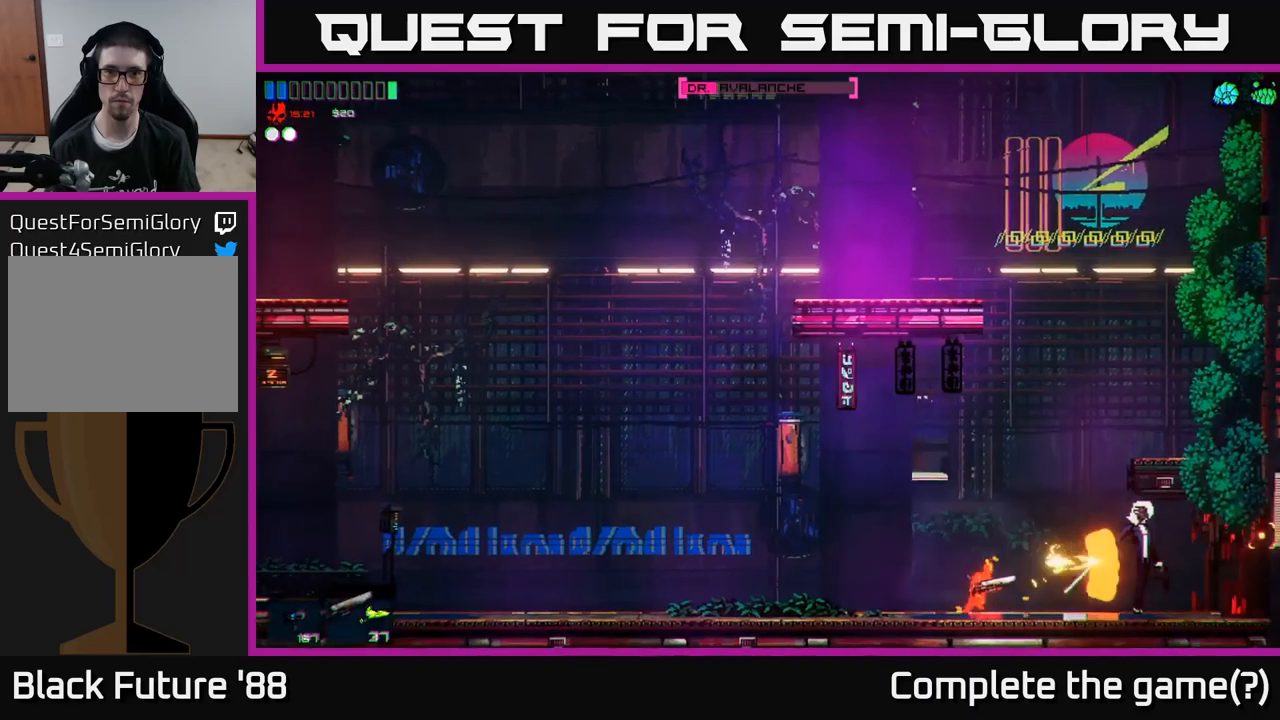
{"buttons": [], "left_stick": "center", "right_stick": "right", "events": [[316, "left_stick", "right"], [450, "R2", "up"], [450, "left_stick", "center"]]}
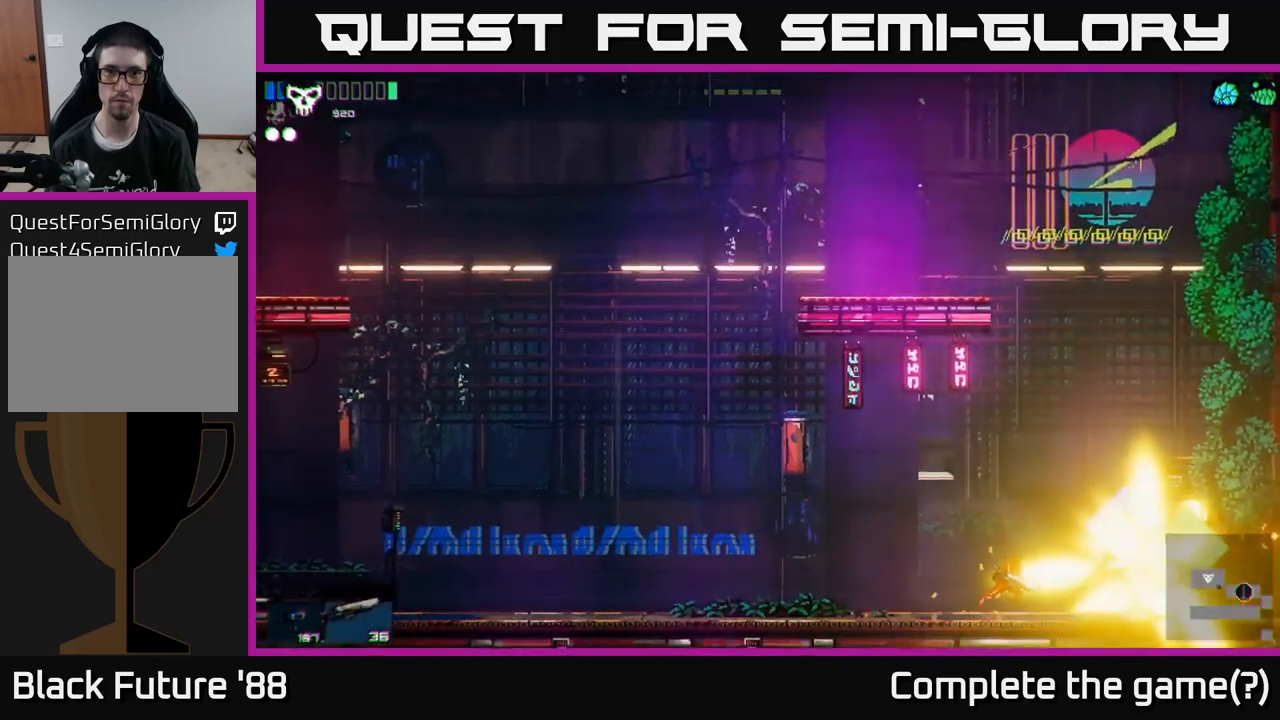
{"buttons": [], "left_stick": "center", "right_stick": "right", "events": []}
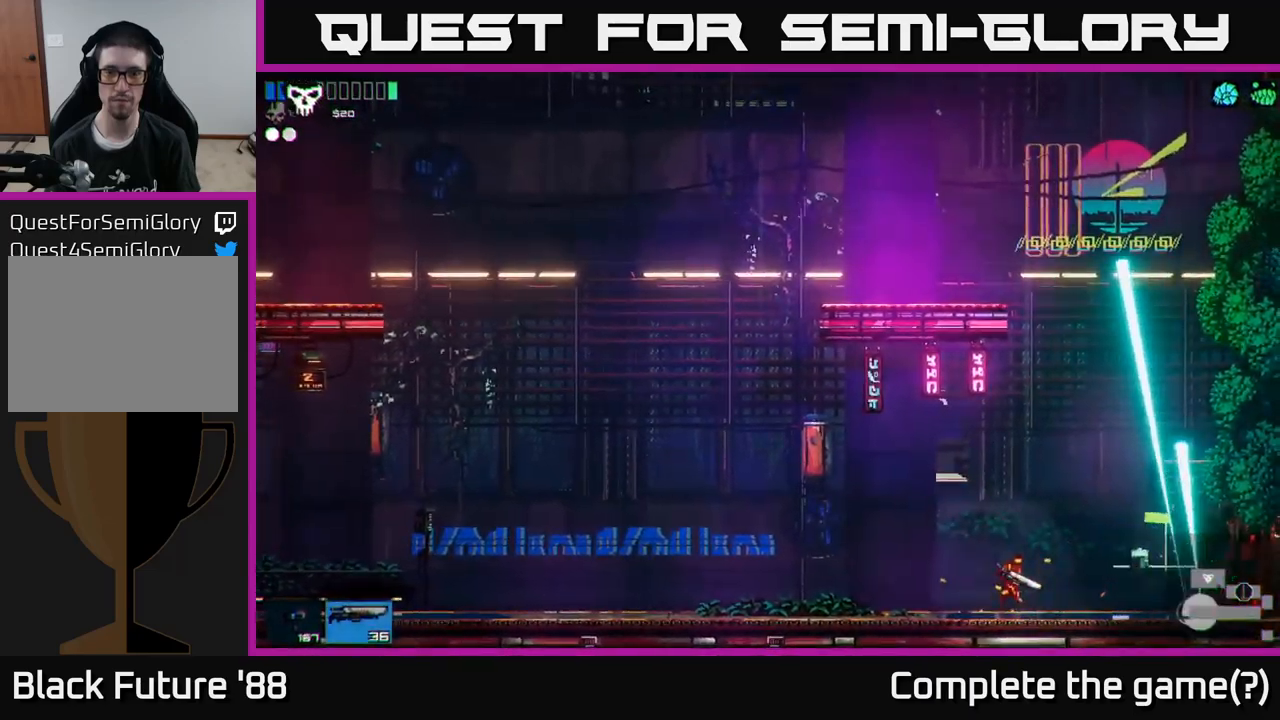
{"buttons": [], "left_stick": "right", "right_stick": "center", "events": [[16, "right_stick", "center"], [233, "left_stick", "right"]]}
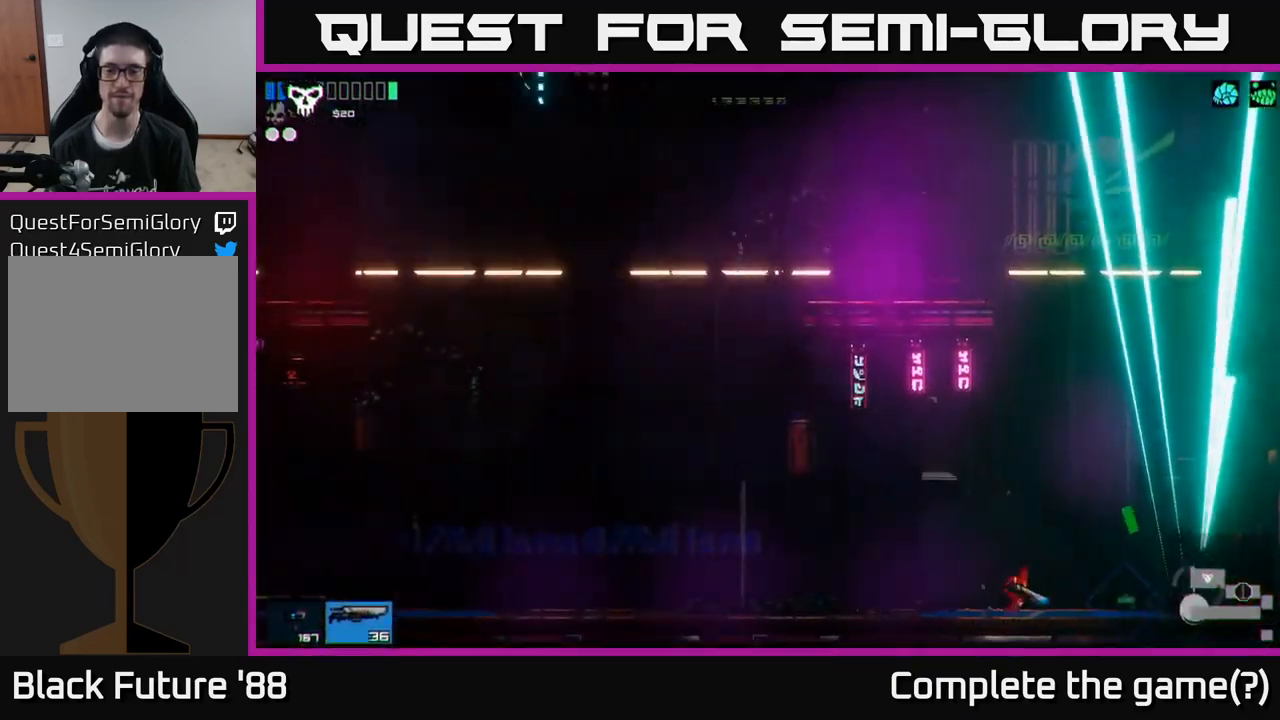
{"buttons": [], "left_stick": "right", "right_stick": "center", "events": [[250, "Y", "down"], [333, "Y", "up"], [416, "Y", "down"], [483, "Y", "up"]]}
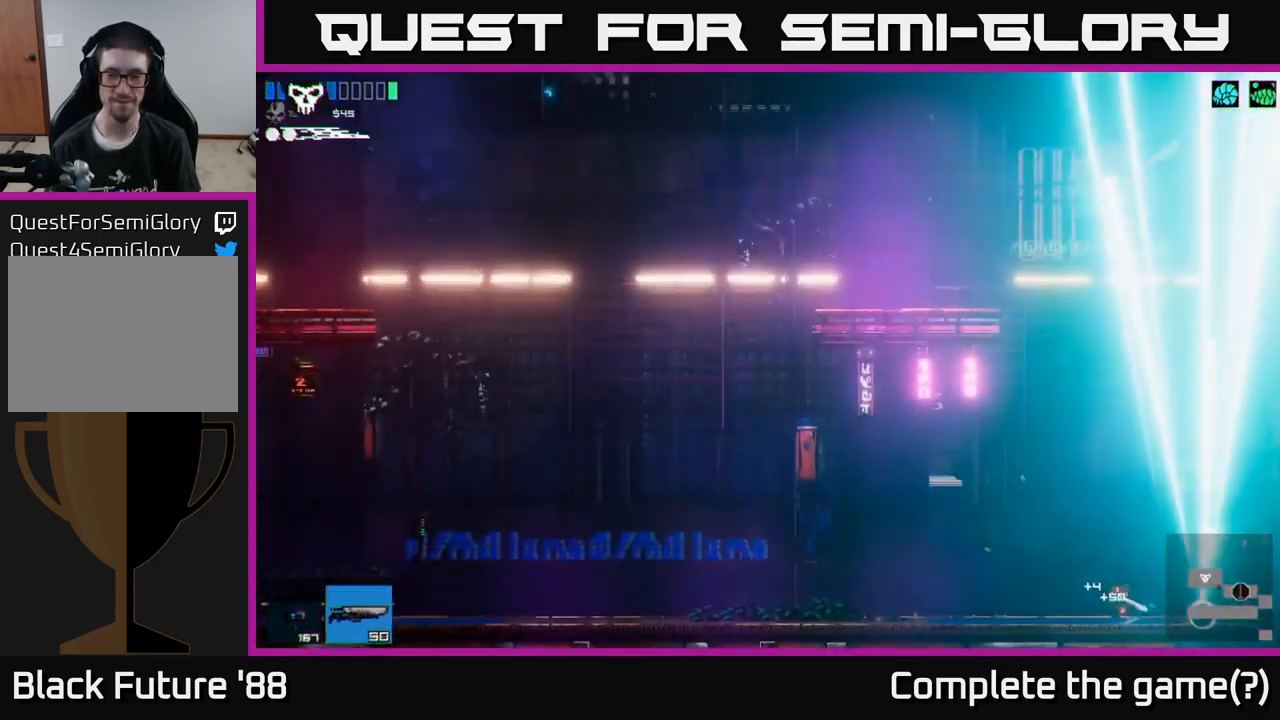
{"buttons": [], "left_stick": "left", "right_stick": "center", "events": [[50, "Y", "down"], [166, "Y", "up"], [233, "Y", "down"], [250, "left_stick", "center"], [266, "Y", "up"], [300, "left_stick", "left"]]}
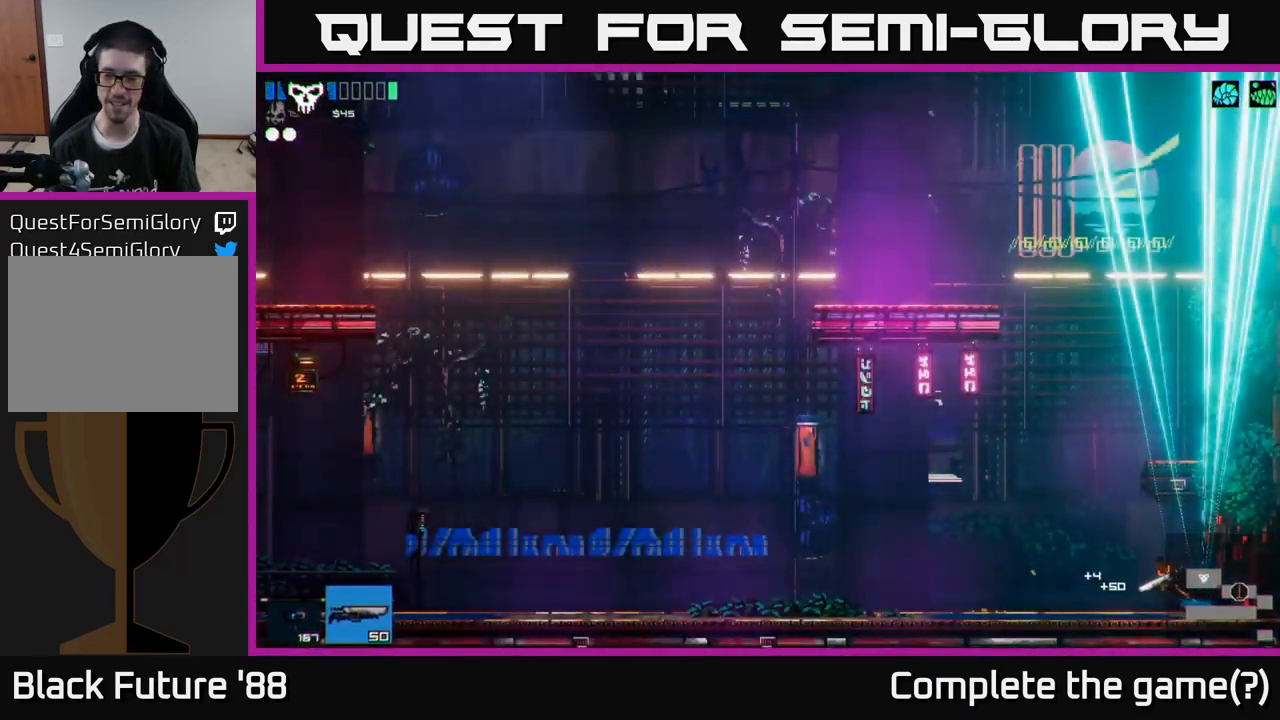
{"buttons": [], "left_stick": "left", "right_stick": "up-left", "events": [[300, "right_stick", "up-left"]]}
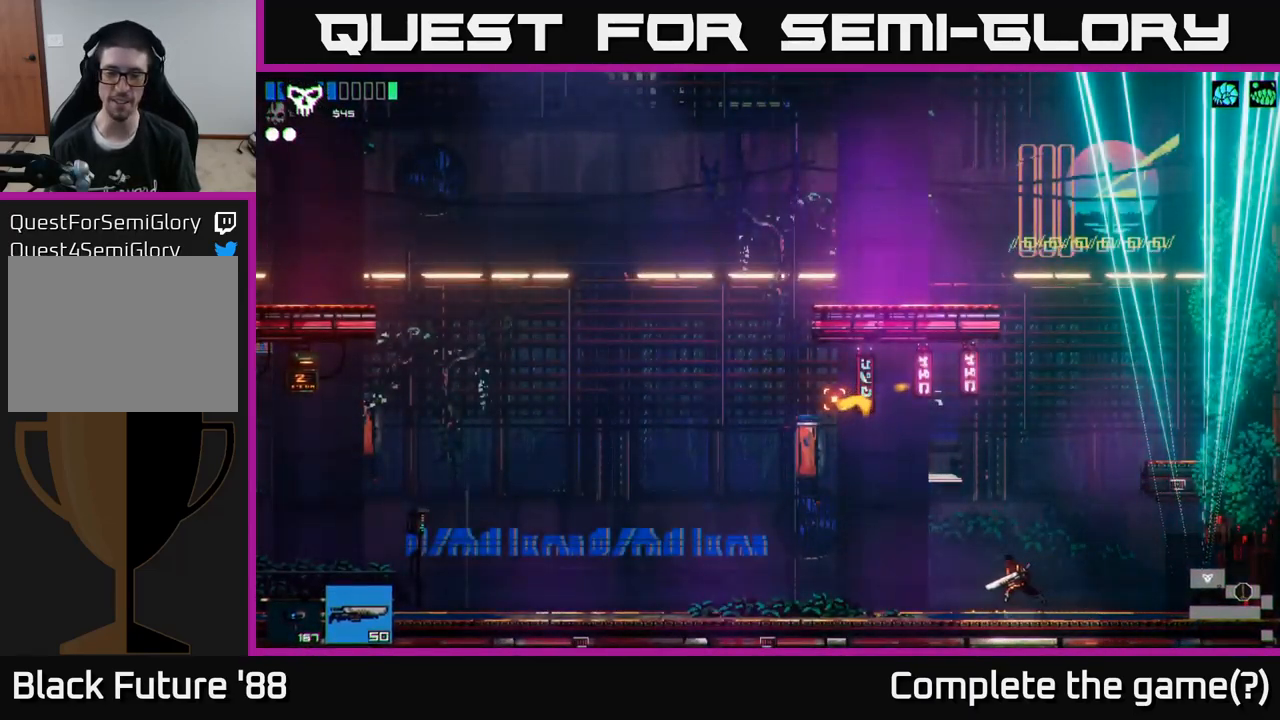
{"buttons": [], "left_stick": "left", "right_stick": "up-left", "events": []}
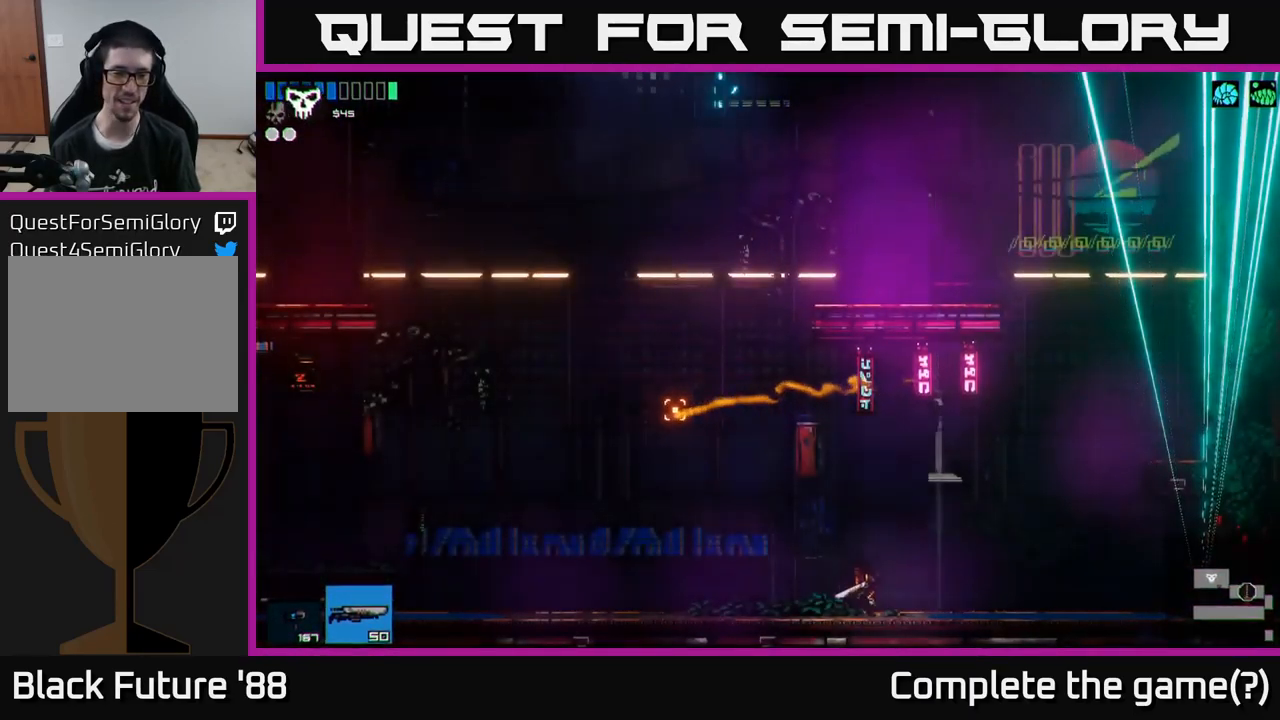
{"buttons": [], "left_stick": "left", "right_stick": "up-left", "events": [[16, "R1", "down"], [83, "R1", "up"]]}
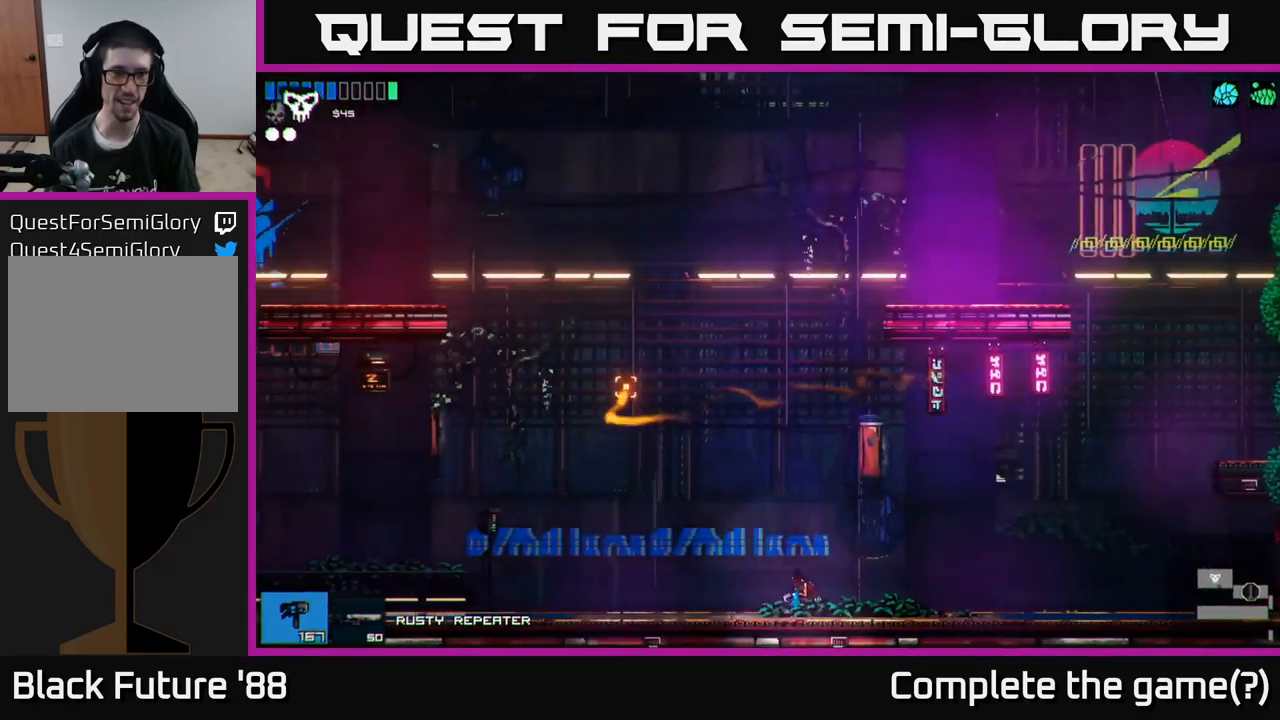
{"buttons": ["A"], "left_stick": "left", "right_stick": "up-left", "events": [[416, "A", "down"]]}
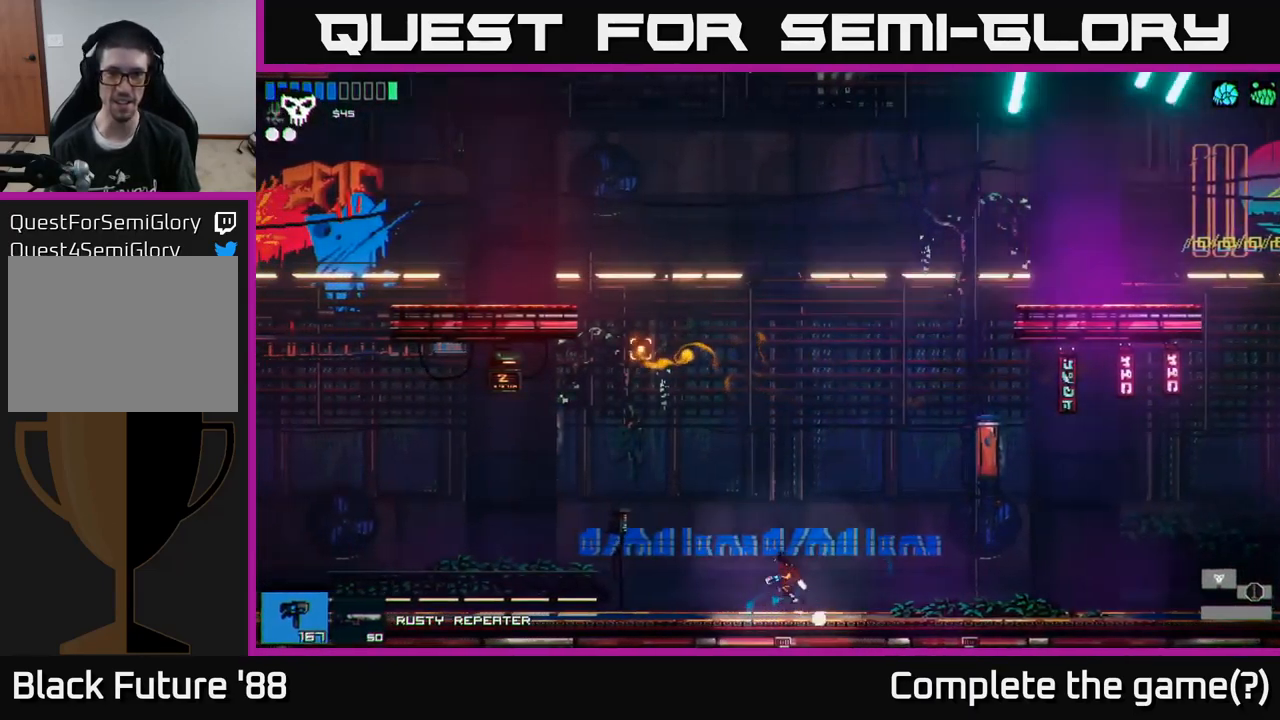
{"buttons": ["A"], "left_stick": "up", "right_stick": "up-left", "events": [[266, "A", "up"], [450, "A", "down"], [483, "left_stick", "up"]]}
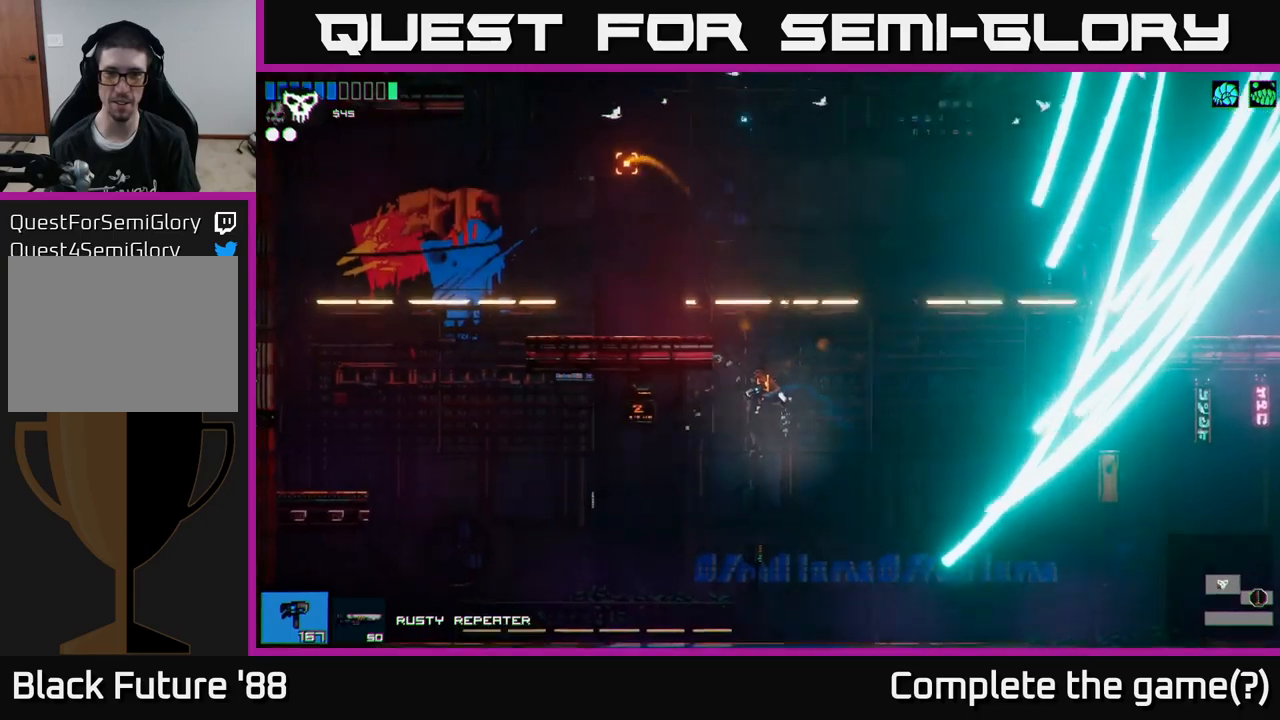
{"buttons": [], "left_stick": "center", "right_stick": "up-left", "events": [[150, "left_stick", "up-left"], [300, "A", "up"], [300, "left_stick", "left"], [483, "left_stick", "center"]]}
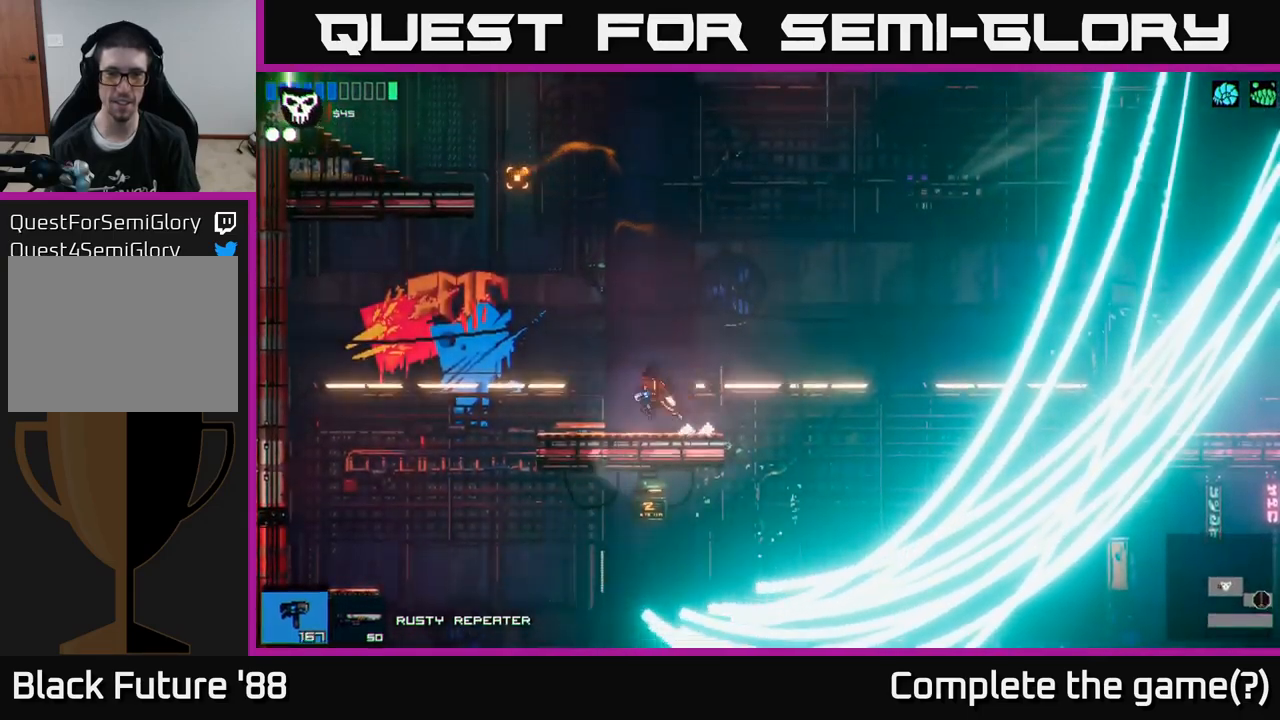
{"buttons": [], "left_stick": "center", "right_stick": "up-left", "events": []}
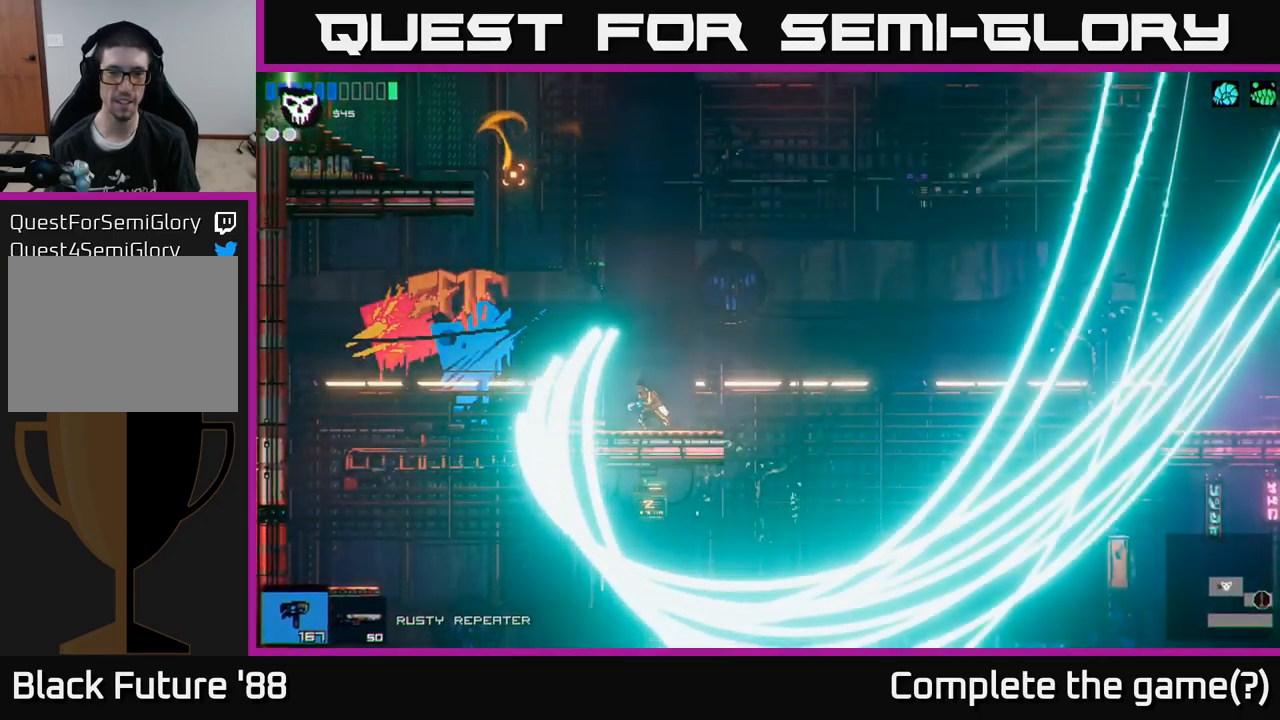
{"buttons": [], "left_stick": "center", "right_stick": "up-left", "events": [[250, "left_stick", "right"], [417, "left_stick", "center"]]}
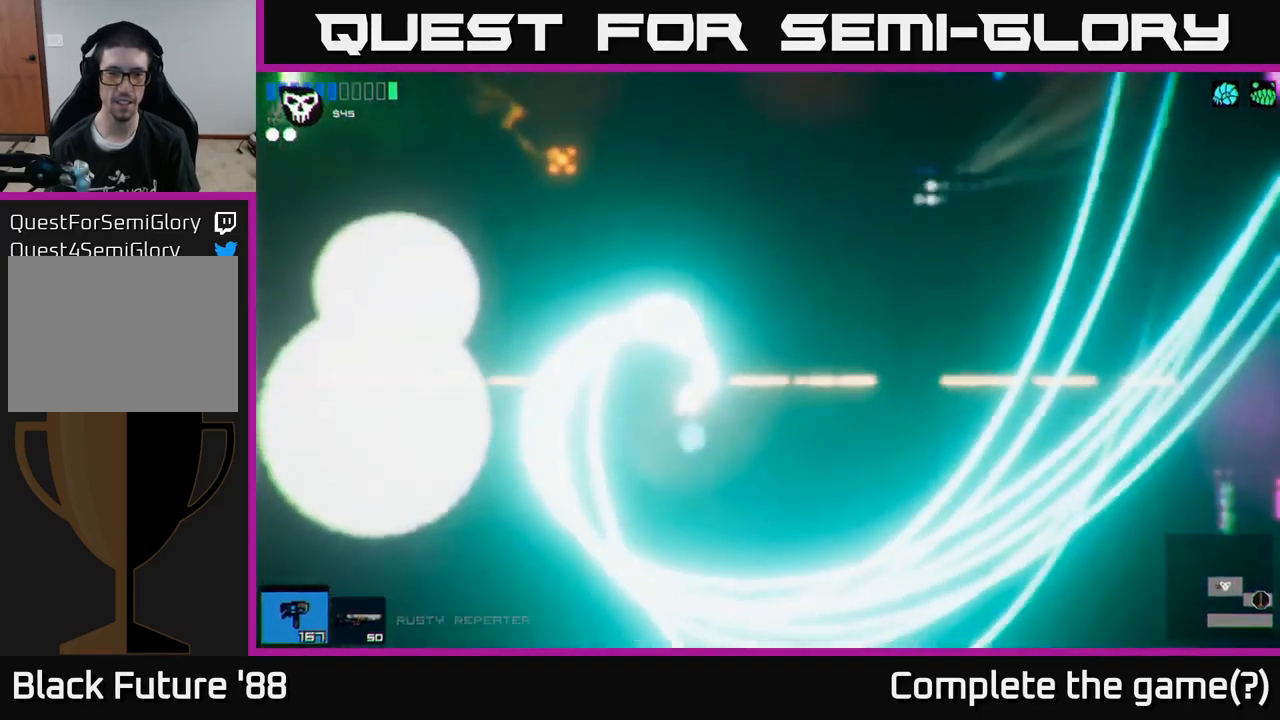
{"buttons": [], "left_stick": "center", "right_stick": "up-left", "events": []}
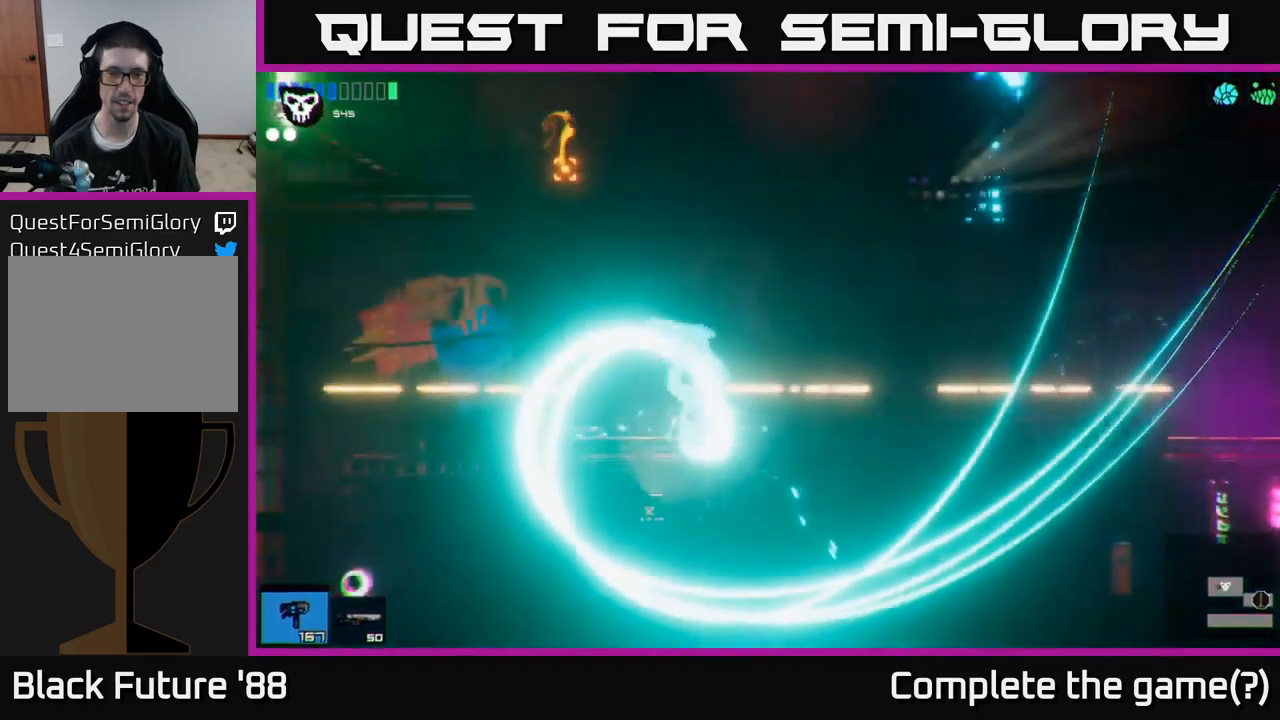
{"buttons": [], "left_stick": "center", "right_stick": "center", "events": [[200, "right_stick", "center"]]}
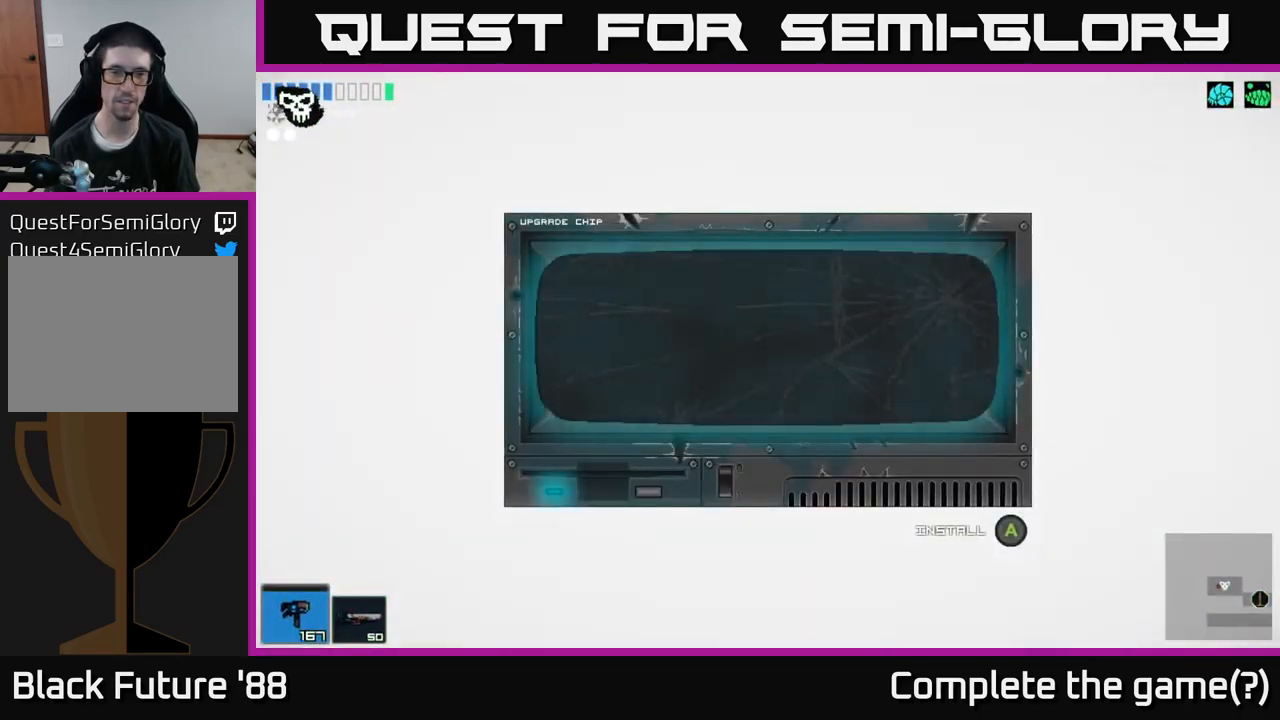
{"buttons": [], "left_stick": "right", "right_stick": "center", "events": [[400, "left_stick", "right"]]}
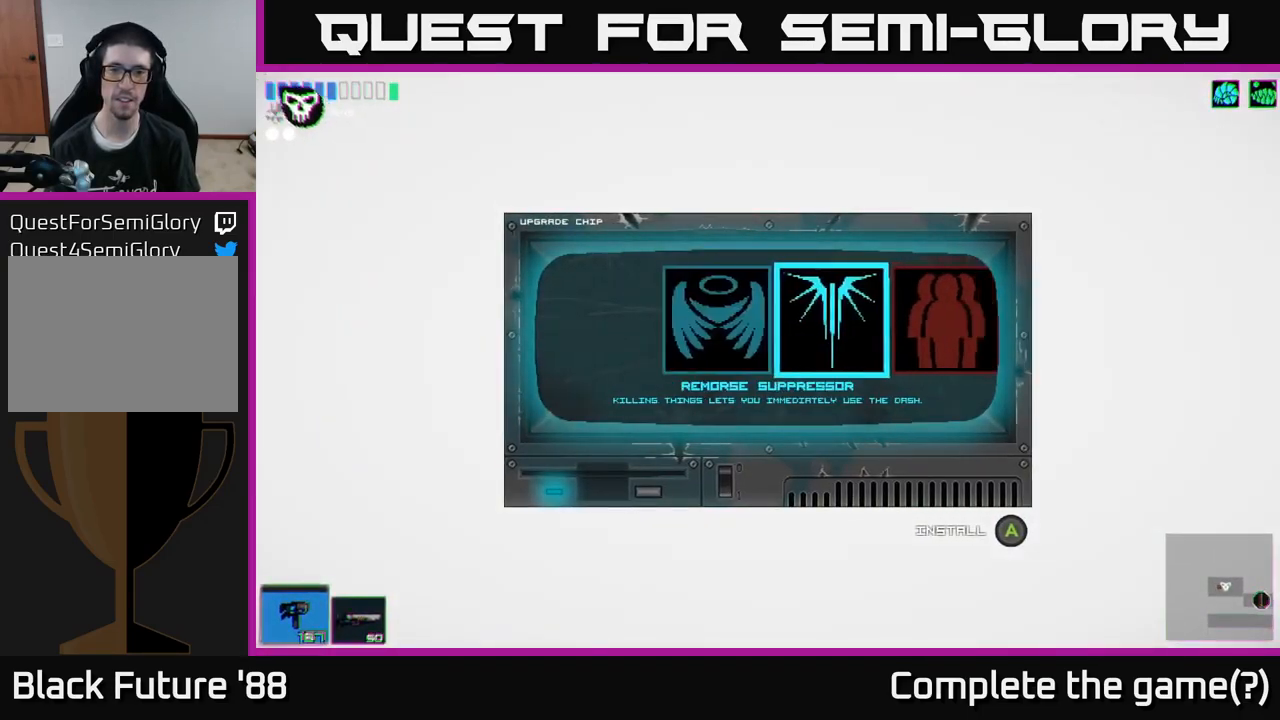
{"buttons": [], "left_stick": "center", "right_stick": "center", "events": [[50, "left_stick", "center"], [317, "left_stick", "right"], [467, "left_stick", "center"]]}
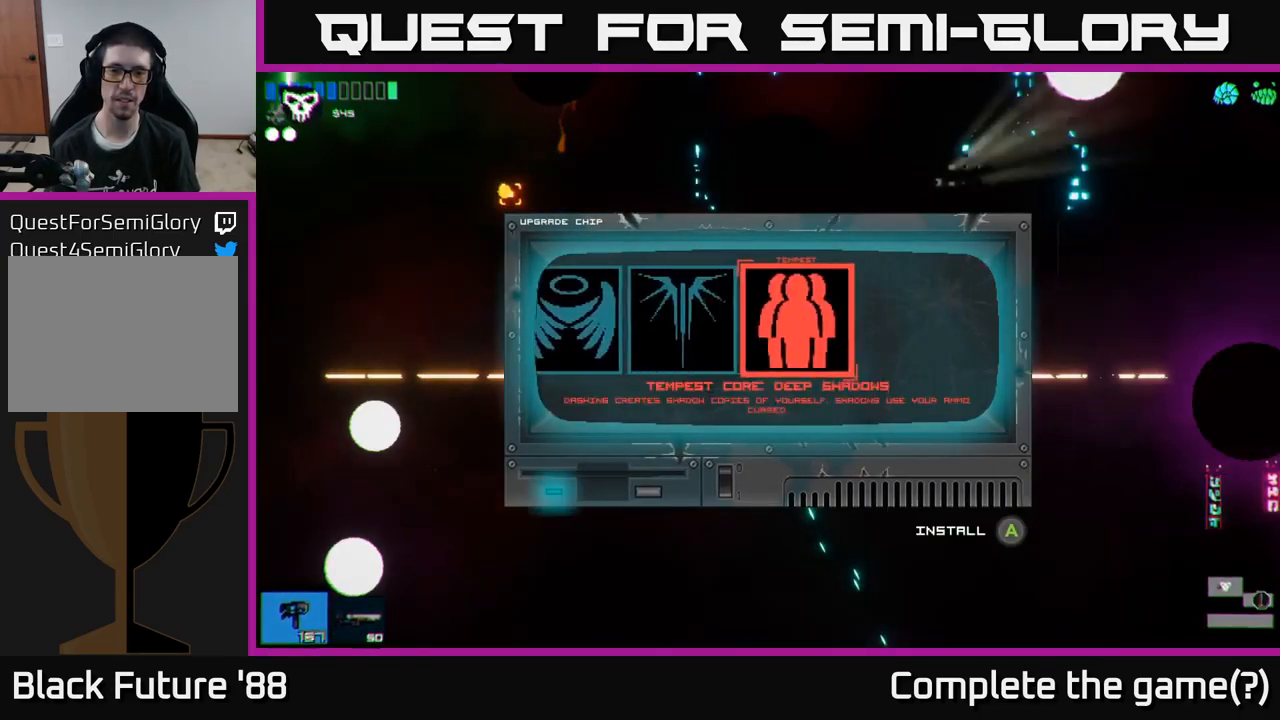
{"buttons": [], "left_stick": "center", "right_stick": "center", "events": [[50, "left_stick", "left"], [200, "left_stick", "center"], [300, "left_stick", "left"], [467, "left_stick", "center"]]}
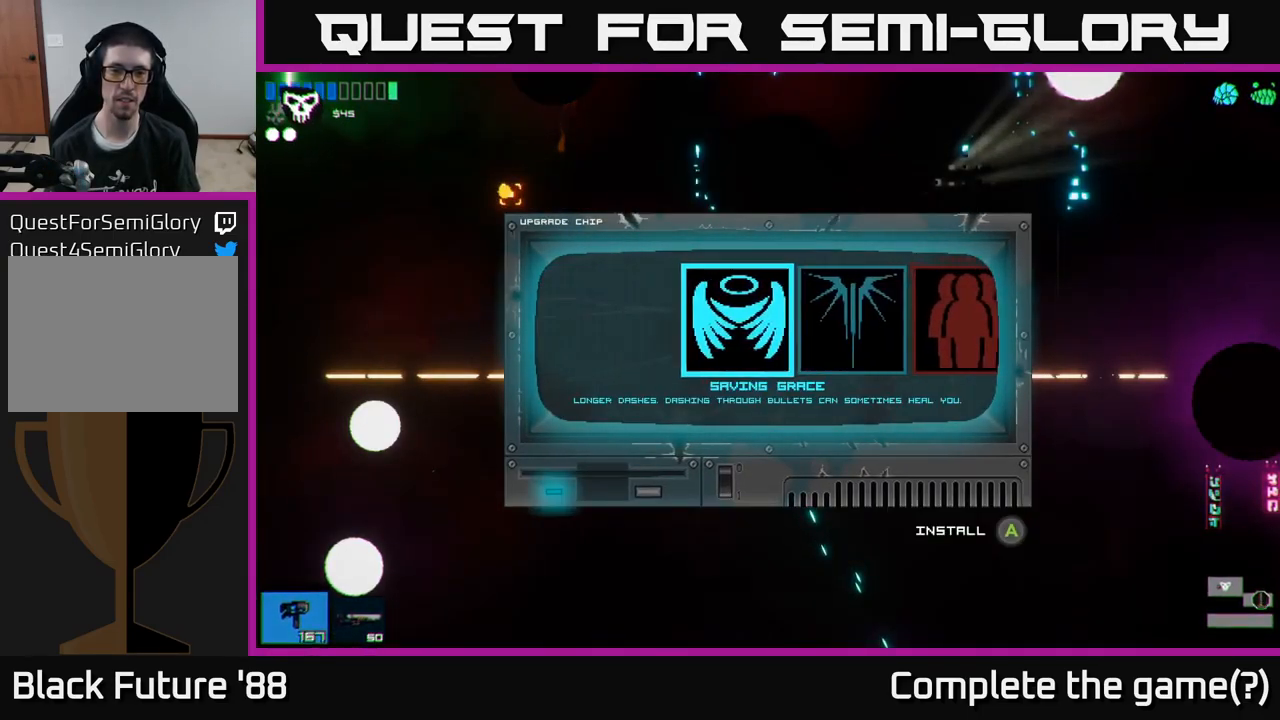
{"buttons": [], "left_stick": "left", "right_stick": "up", "events": [[17, "A", "down"], [117, "A", "up"], [350, "left_stick", "left"], [367, "right_stick", "up"]]}
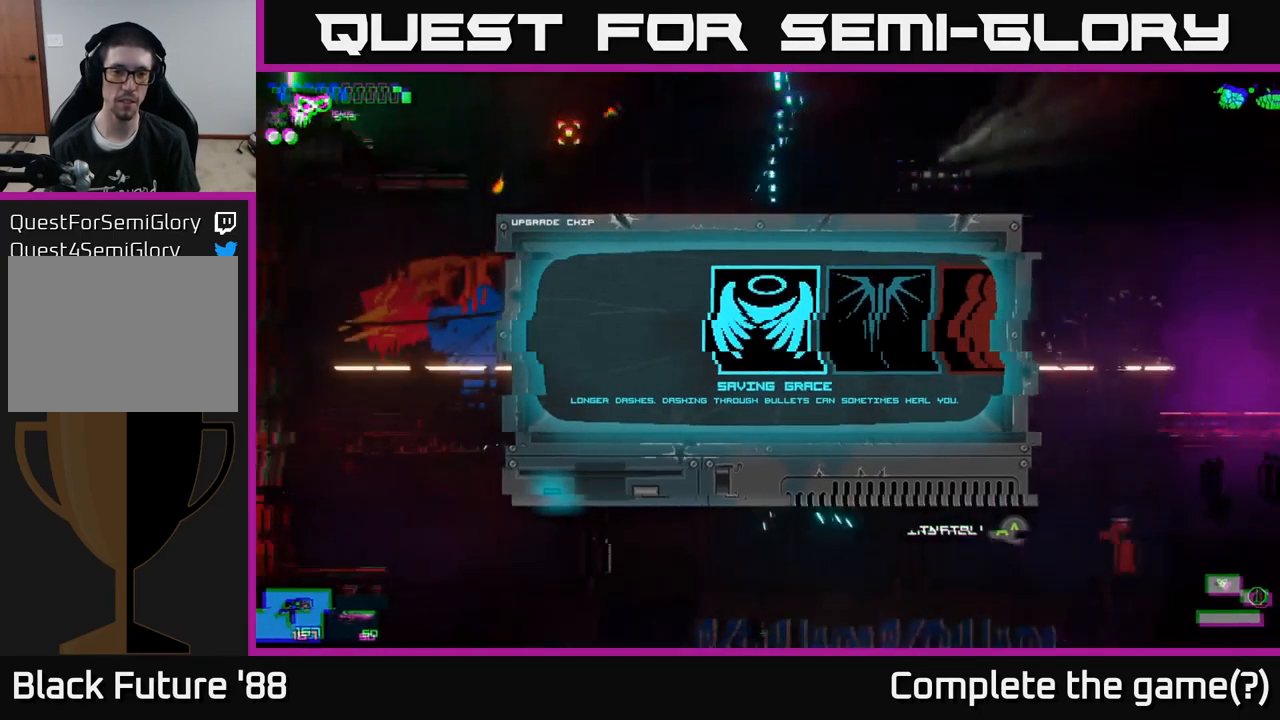
{"buttons": [], "left_stick": "center", "right_stick": "up", "events": [[117, "A", "down"], [467, "A", "up"], [500, "left_stick", "center"]]}
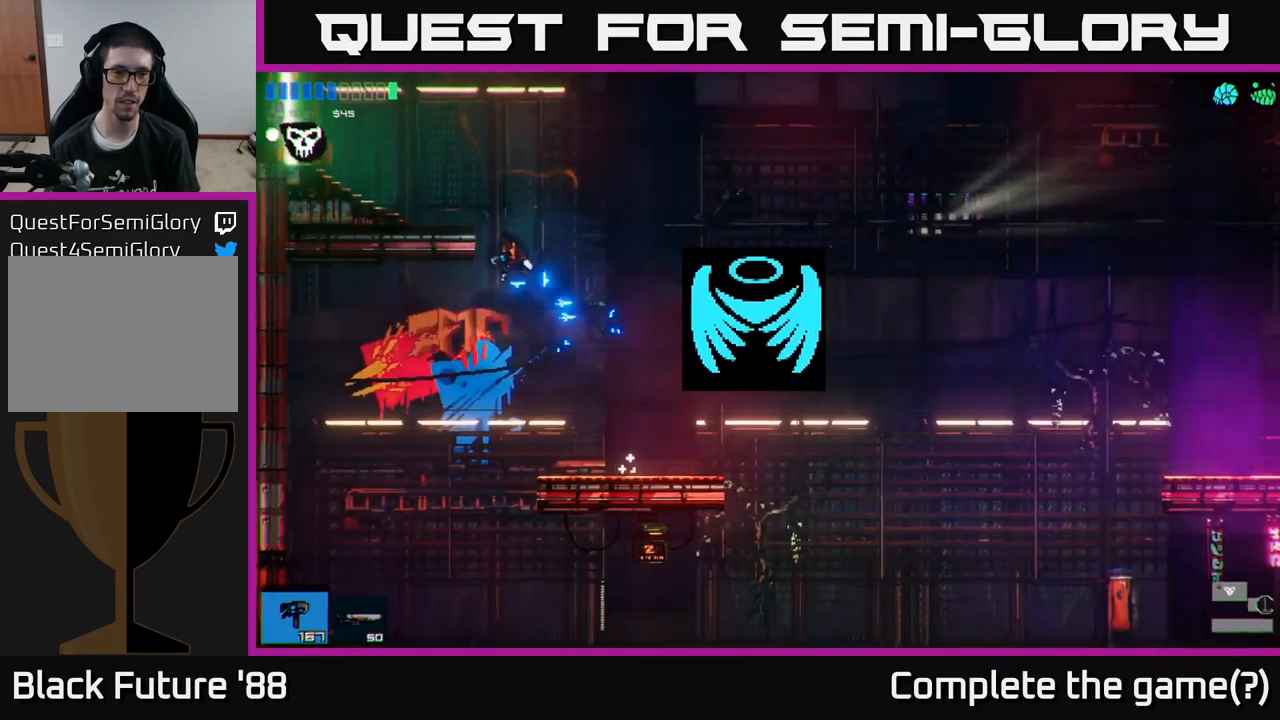
{"buttons": [], "left_stick": "left", "right_stick": "up", "events": [[67, "left_stick", "right"], [184, "A", "down"], [200, "left_stick", "left"], [334, "A", "up"]]}
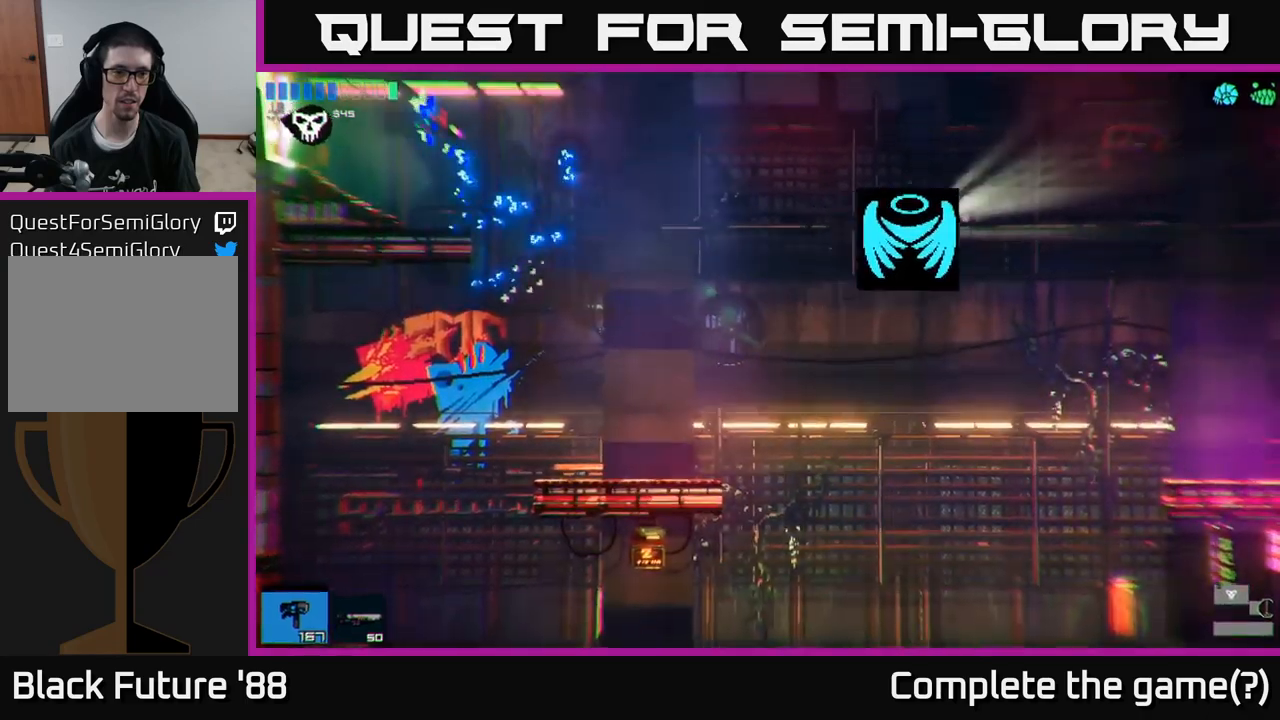
{"buttons": [], "left_stick": "left", "right_stick": "up-left", "events": [[17, "right_stick", "up-left"]]}
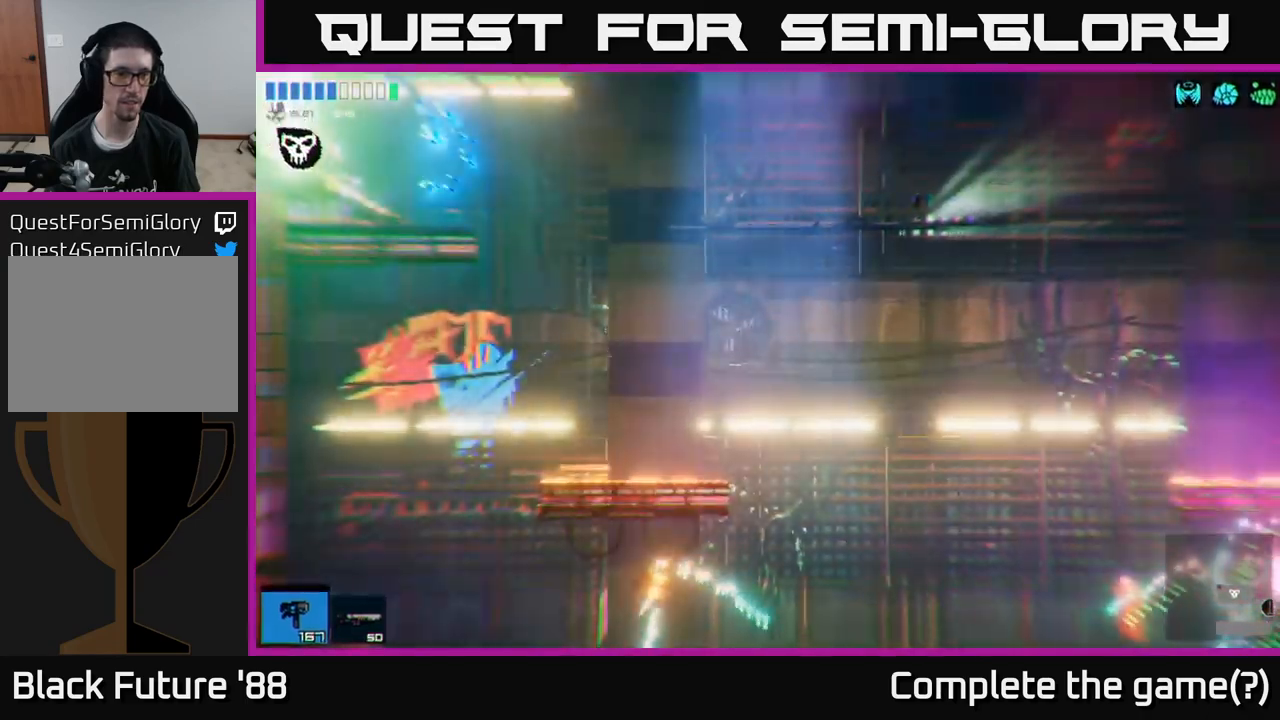
{"buttons": [], "left_stick": "left", "right_stick": "up-left", "events": []}
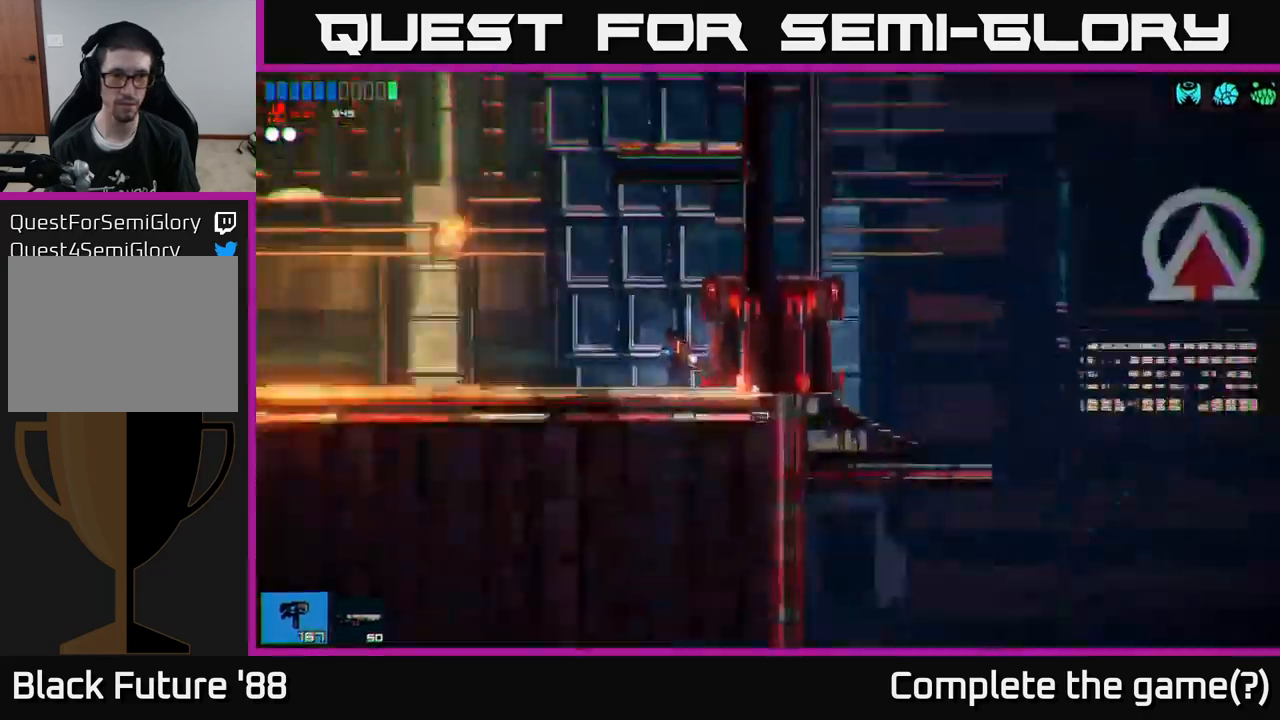
{"buttons": [], "left_stick": "left", "right_stick": "up-left", "events": []}